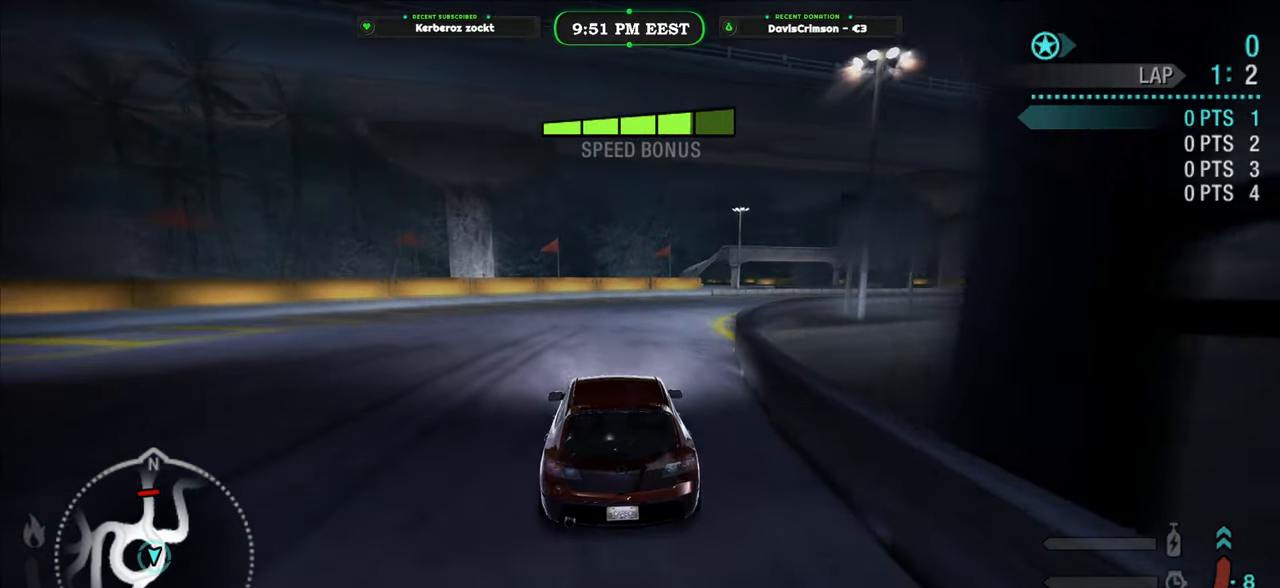
Gameplay with a controller (Xbox layout); each line is a JSON object with the inputs held at the frame after it. "events" lists button and stick changes between this image and that frame as [ms after this image, input, new state], when the widget could be followed in between. This document gives stick clicks only as held states, not as events.
{"buttons": ["R2"], "left_stick": "right", "right_stick": "center", "events": [[450, "left_stick", "right"]]}
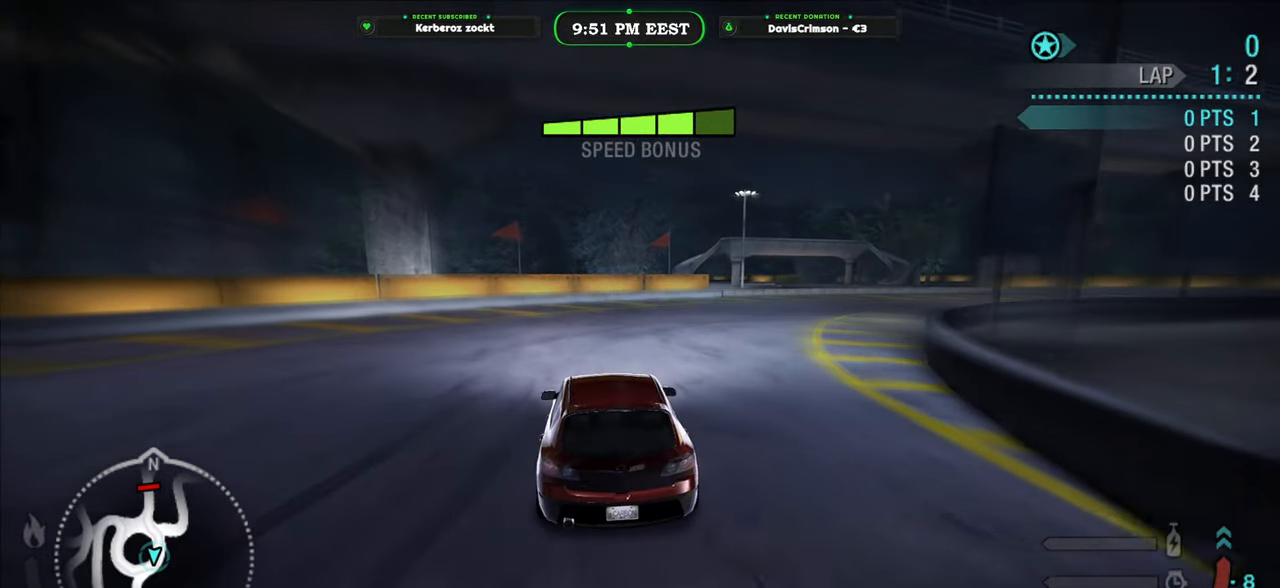
{"buttons": ["R2"], "left_stick": "right", "right_stick": "center", "events": []}
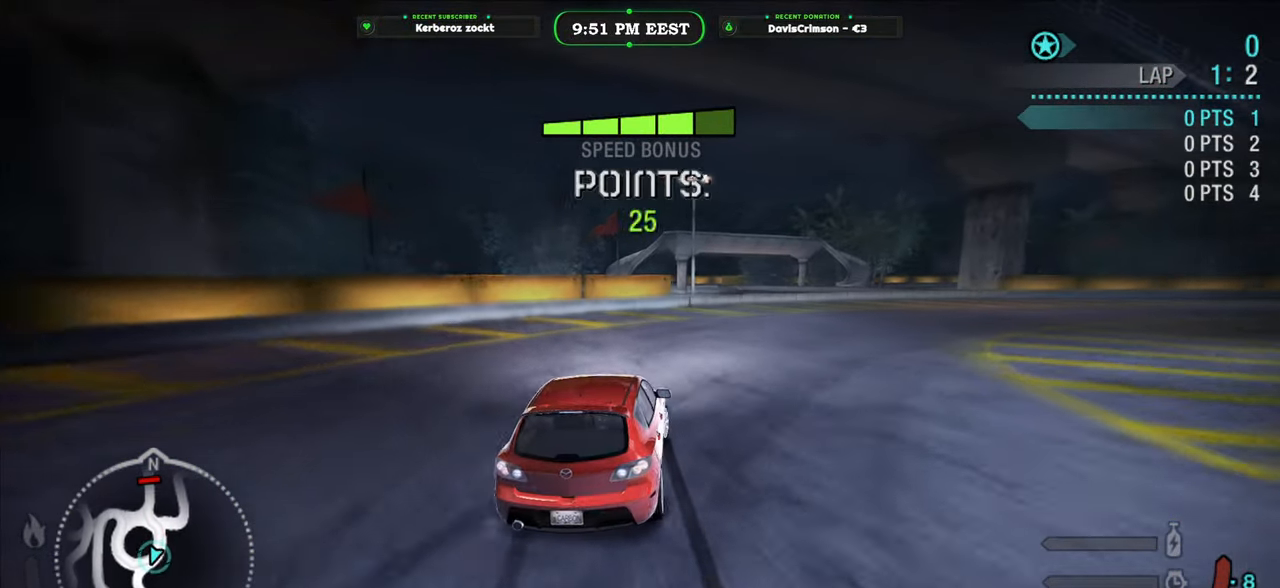
{"buttons": ["R2"], "left_stick": "center", "right_stick": "center", "events": [[233, "left_stick", "center"]]}
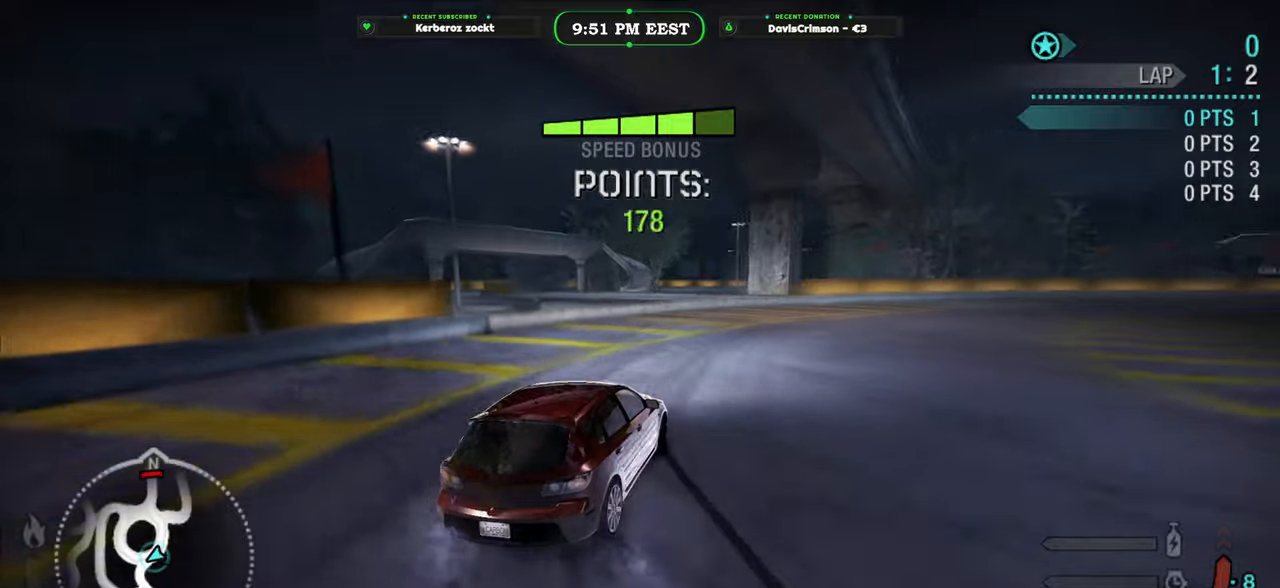
{"buttons": ["R2"], "left_stick": "right", "right_stick": "center", "events": [[150, "left_stick", "right"]]}
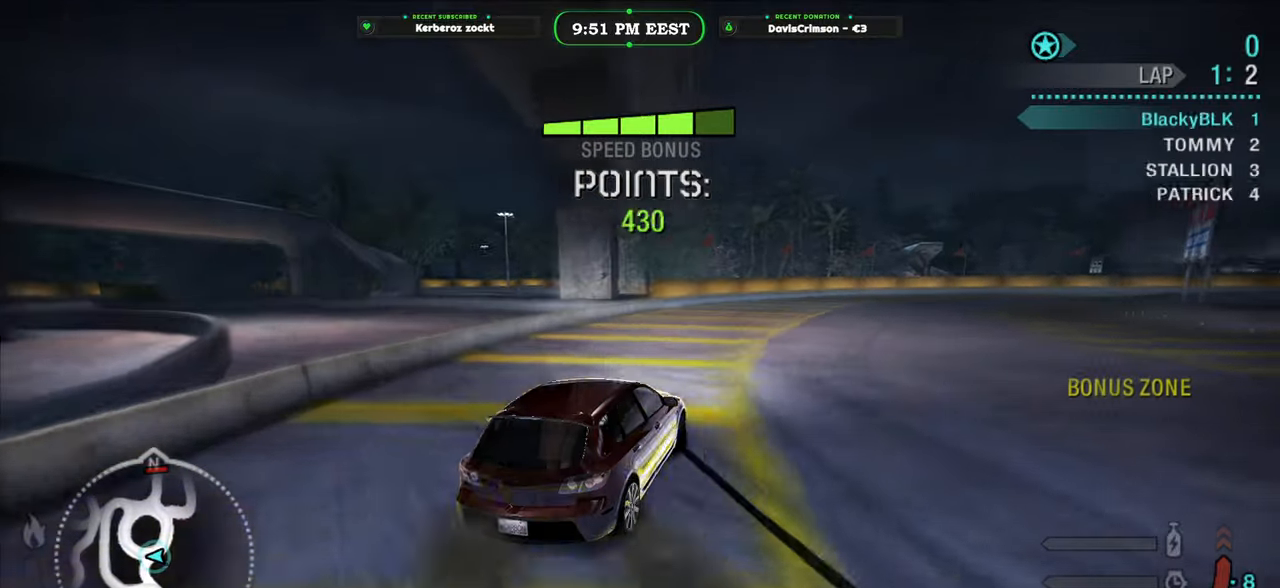
{"buttons": ["R2"], "left_stick": "center", "right_stick": "center", "events": [[417, "left_stick", "center"]]}
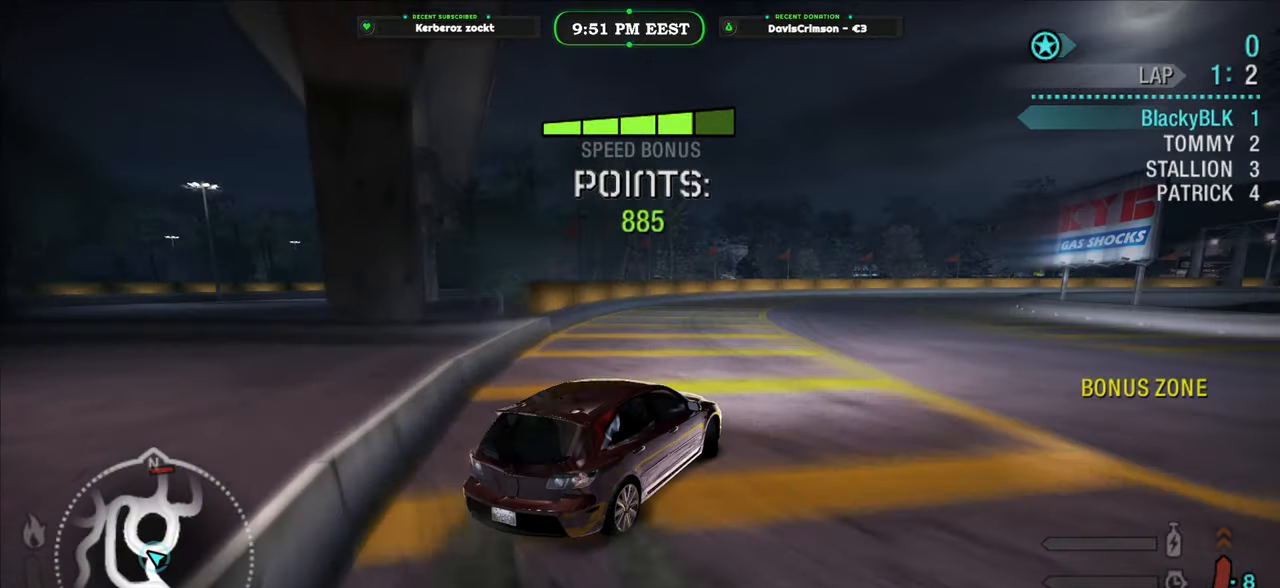
{"buttons": ["R2"], "left_stick": "right", "right_stick": "center", "events": [[283, "left_stick", "right"]]}
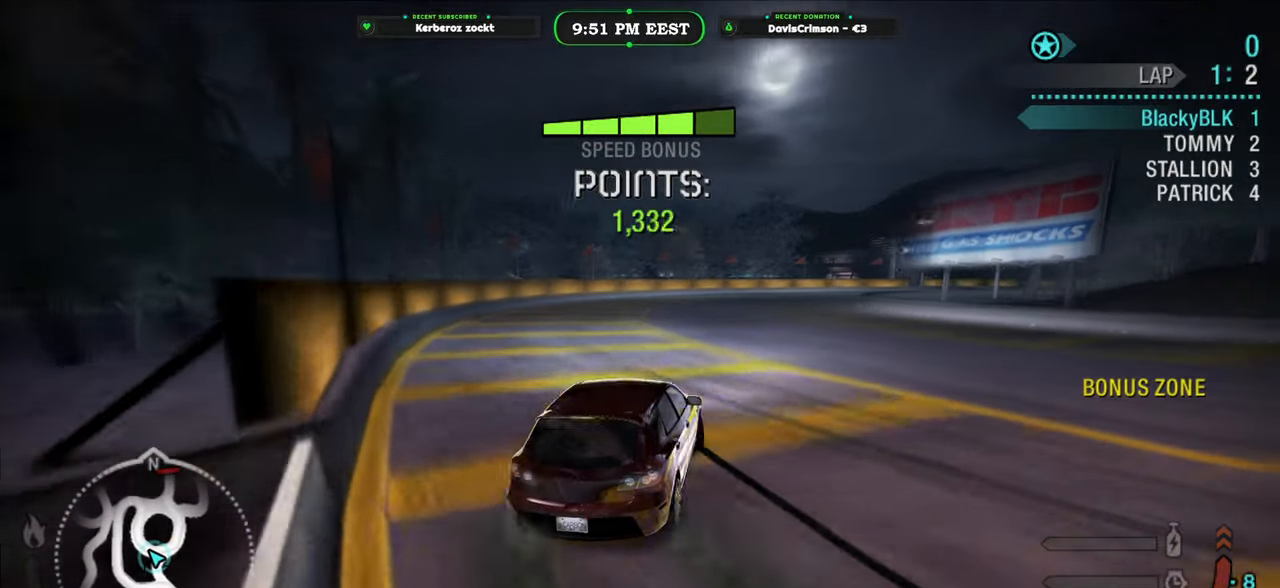
{"buttons": ["R2"], "left_stick": "right", "right_stick": "center", "events": [[150, "left_stick", "center"], [367, "left_stick", "right"]]}
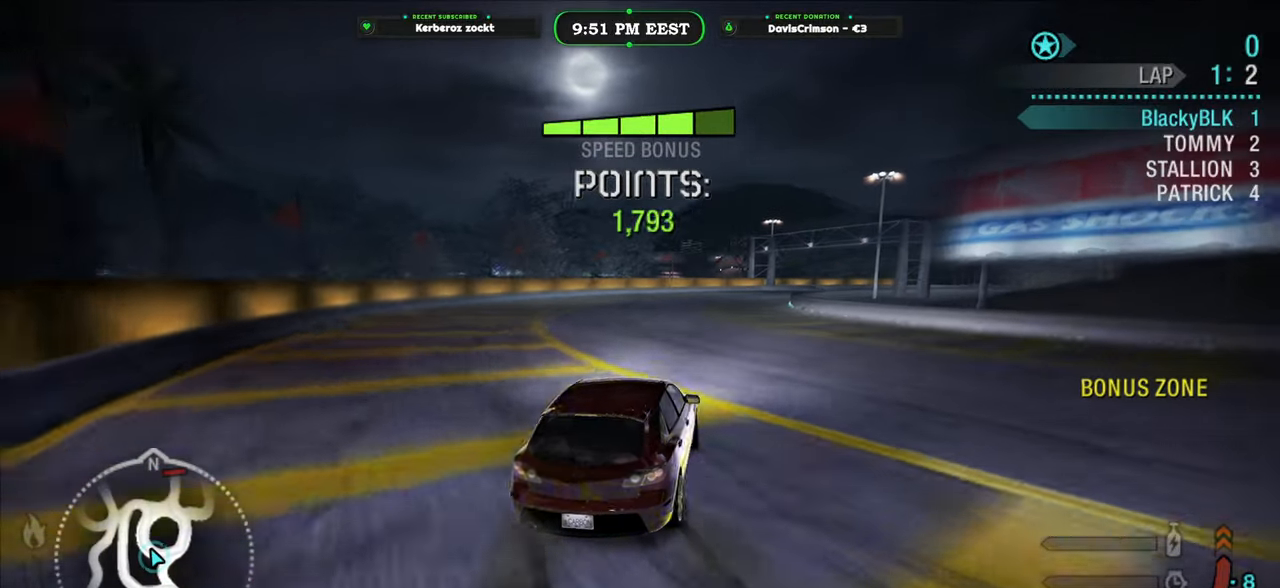
{"buttons": ["R2"], "left_stick": "center", "right_stick": "center", "events": [[50, "left_stick", "center"]]}
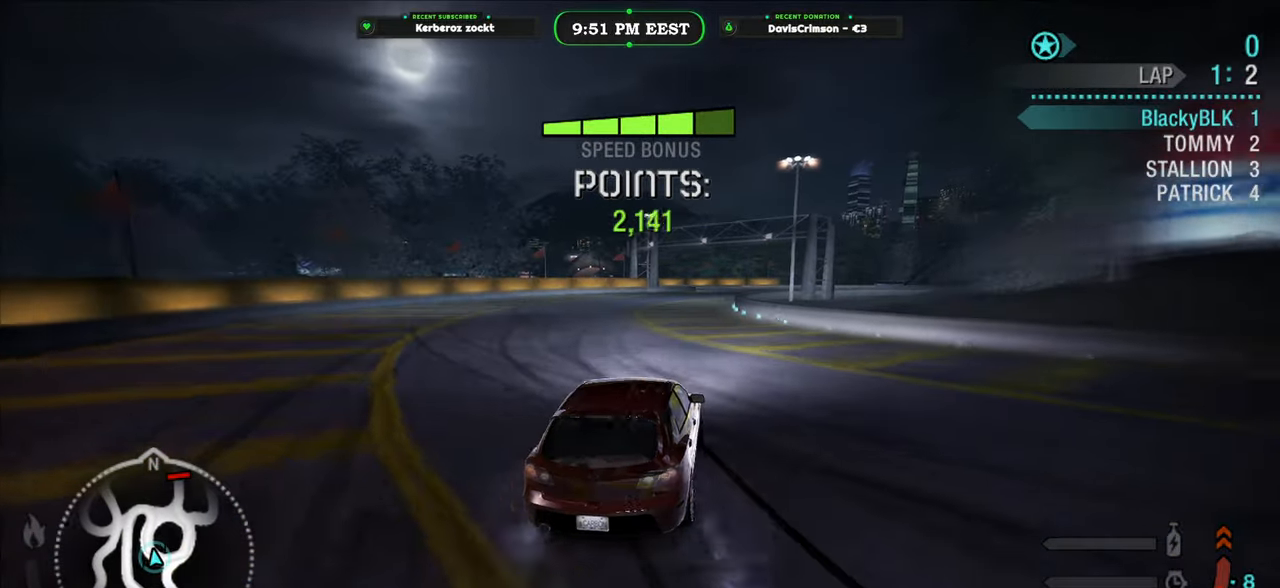
{"buttons": ["R2"], "left_stick": "center", "right_stick": "center", "events": []}
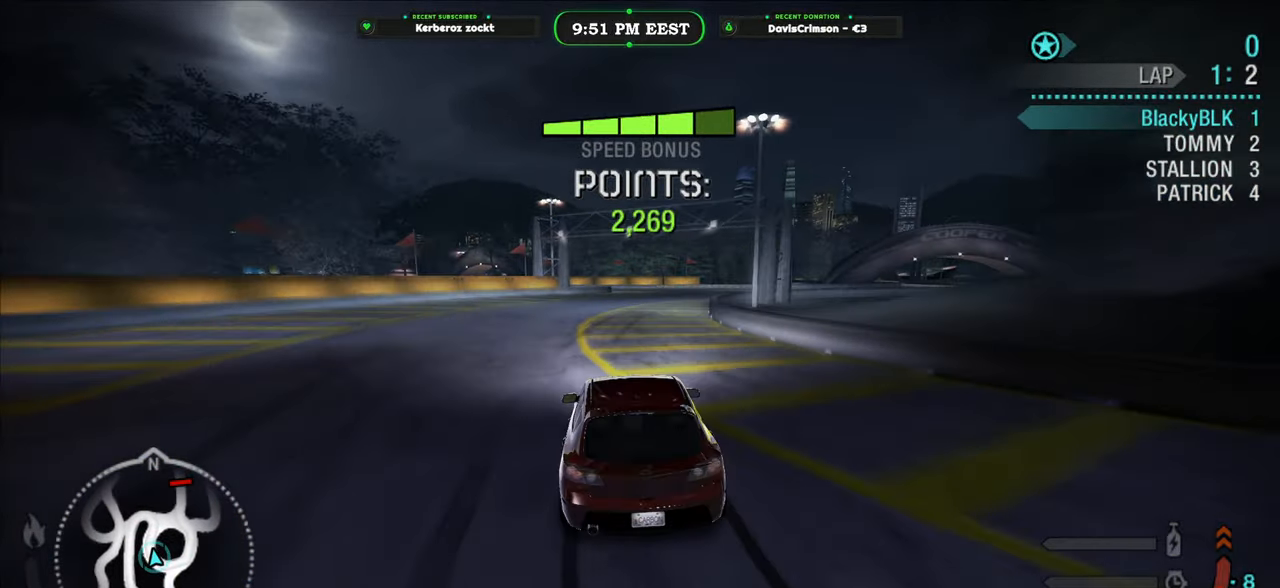
{"buttons": ["R2"], "left_stick": "right", "right_stick": "center", "events": [[283, "left_stick", "right"]]}
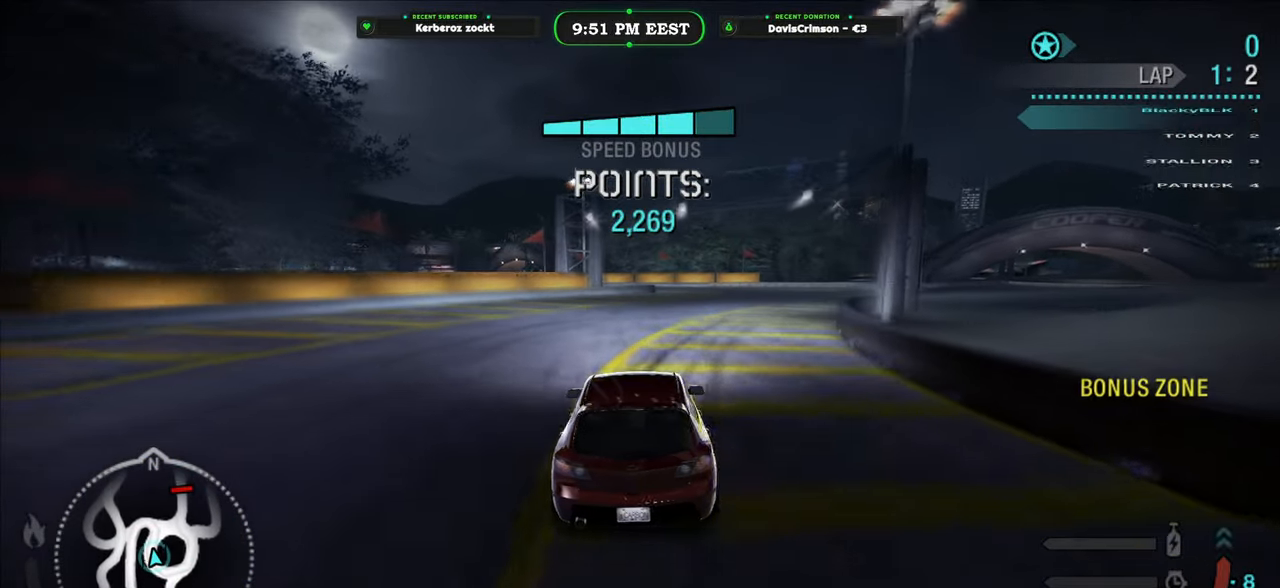
{"buttons": ["R2"], "left_stick": "center", "right_stick": "center", "events": [[400, "left_stick", "center"]]}
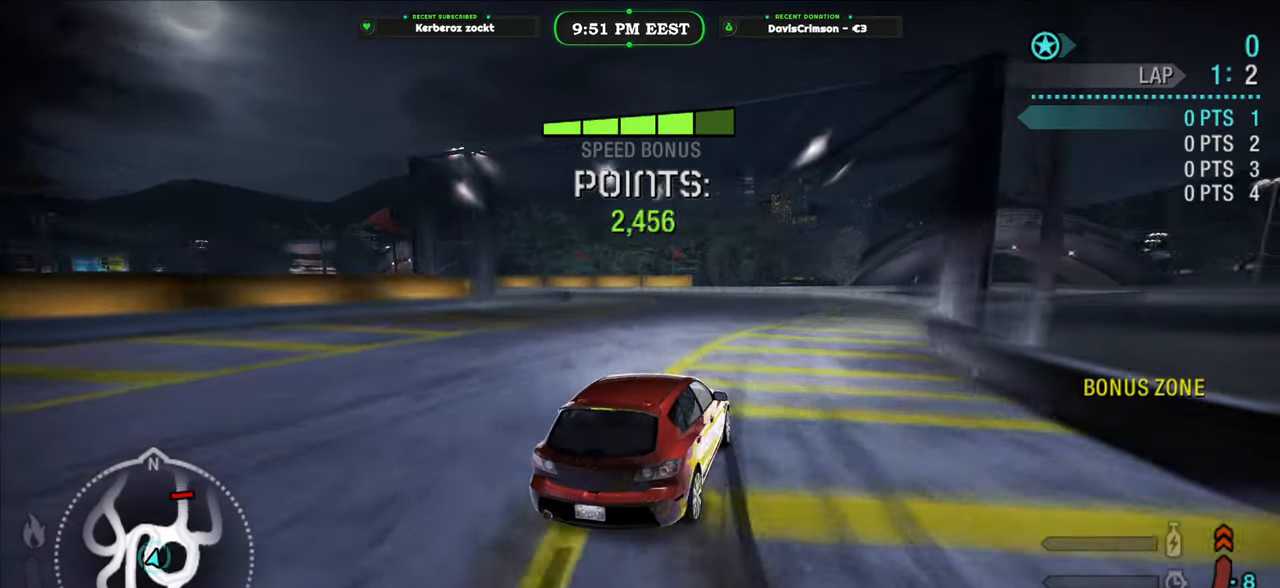
{"buttons": ["R2"], "left_stick": "left", "right_stick": "center", "events": [[283, "left_stick", "left"]]}
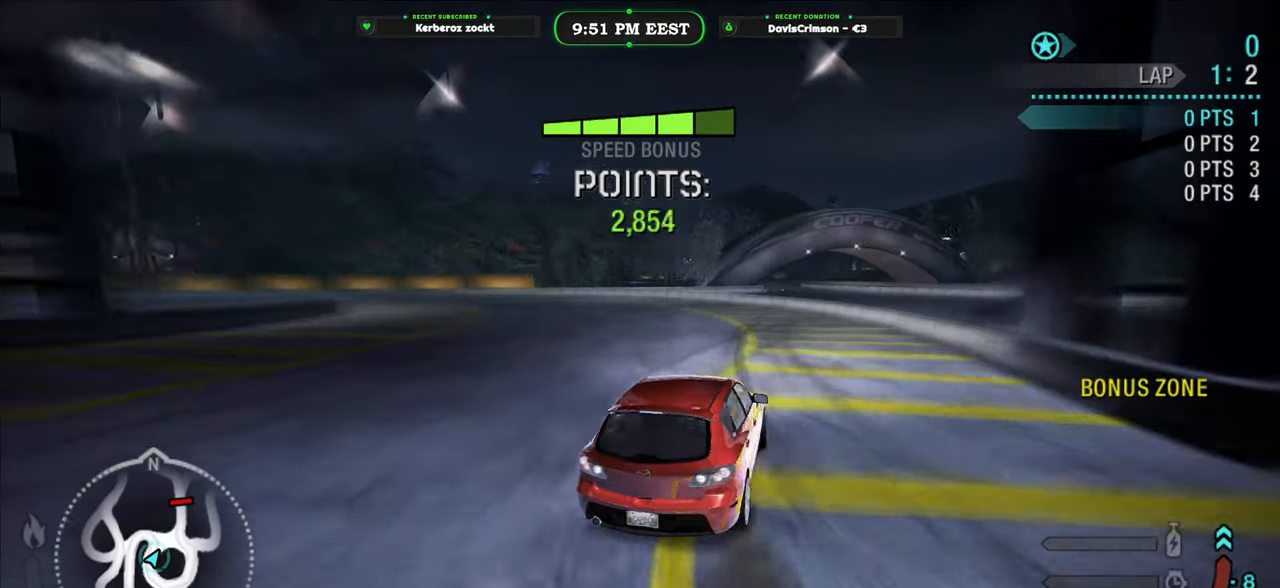
{"buttons": ["R2"], "left_stick": "left", "right_stick": "center", "events": []}
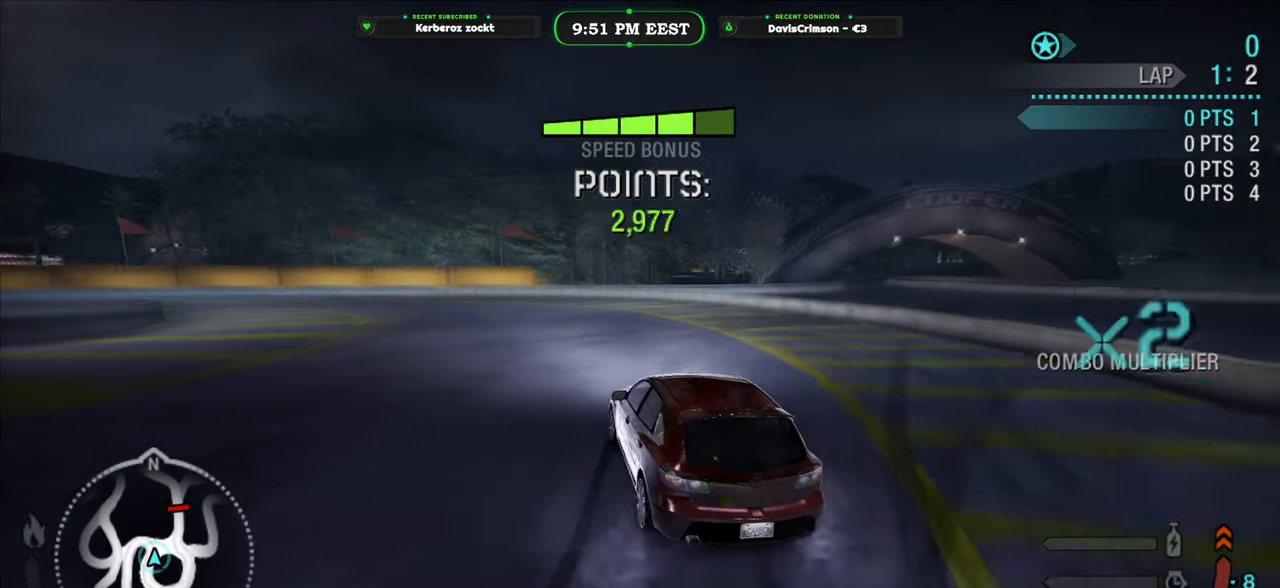
{"buttons": ["R2"], "left_stick": "center", "right_stick": "center", "events": [[250, "left_stick", "center"]]}
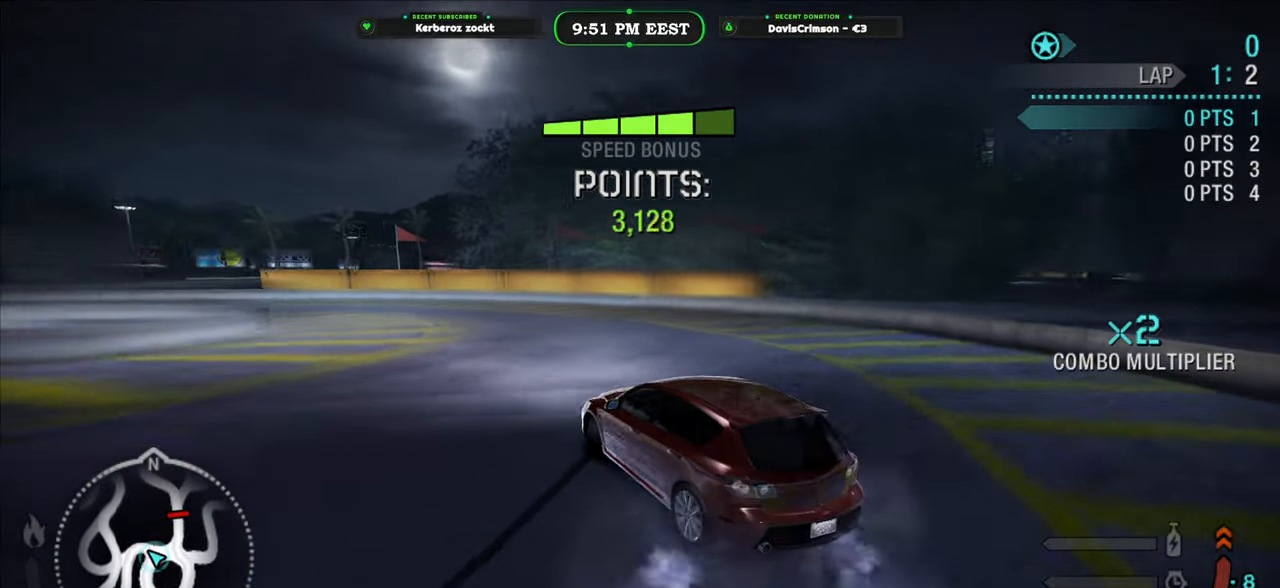
{"buttons": ["R2"], "left_stick": "left", "right_stick": "center", "events": [[100, "left_stick", "left"], [317, "left_stick", "center"], [483, "left_stick", "left"]]}
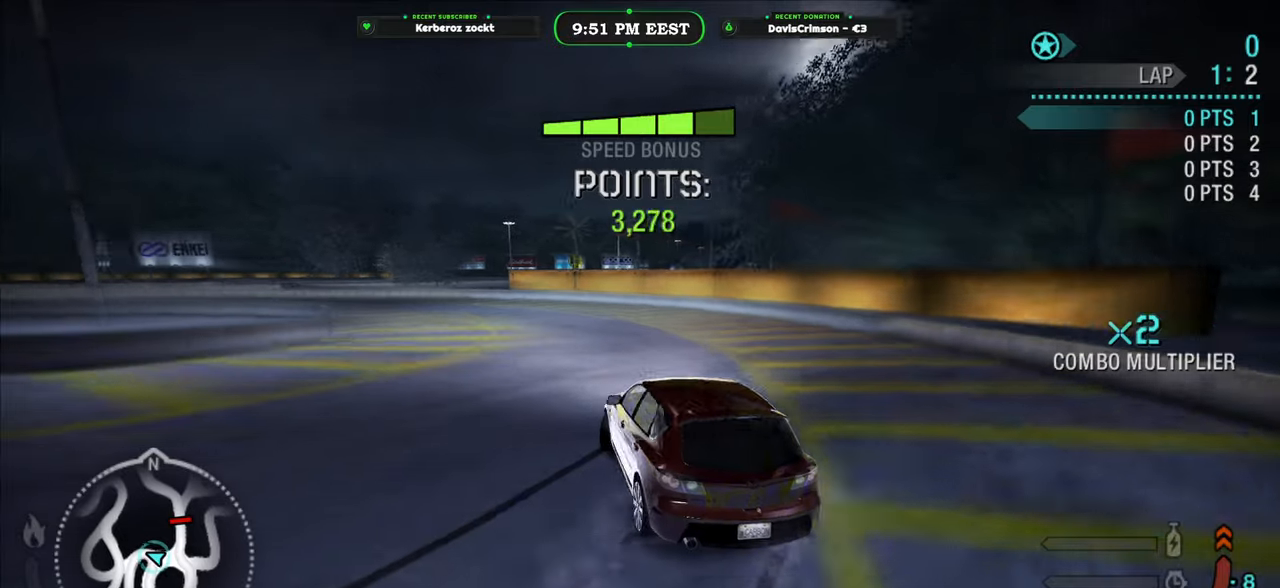
{"buttons": ["R2"], "left_stick": "left", "right_stick": "center", "events": []}
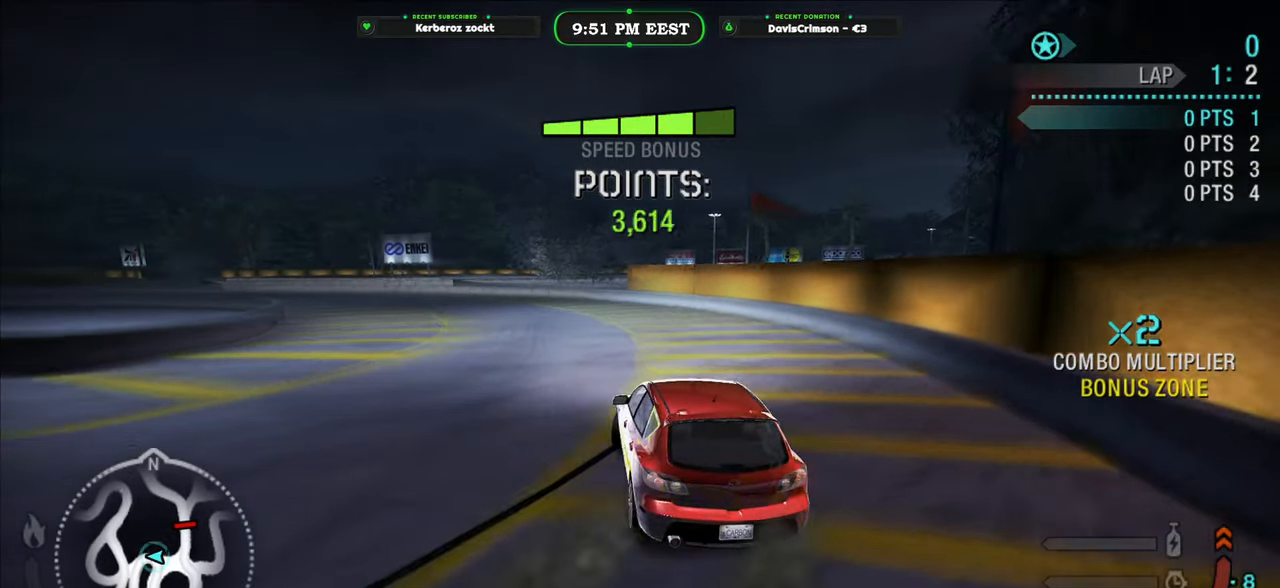
{"buttons": ["R2"], "left_stick": "left", "right_stick": "center", "events": [[150, "left_stick", "center"], [267, "left_stick", "left"]]}
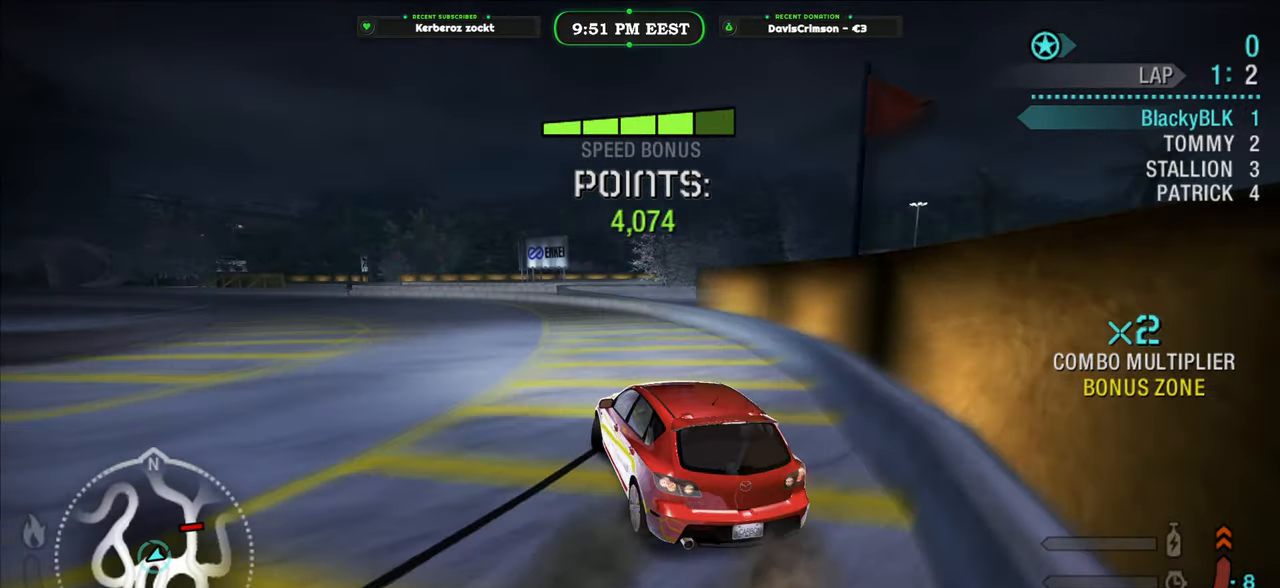
{"buttons": ["R2"], "left_stick": "left", "right_stick": "center", "events": []}
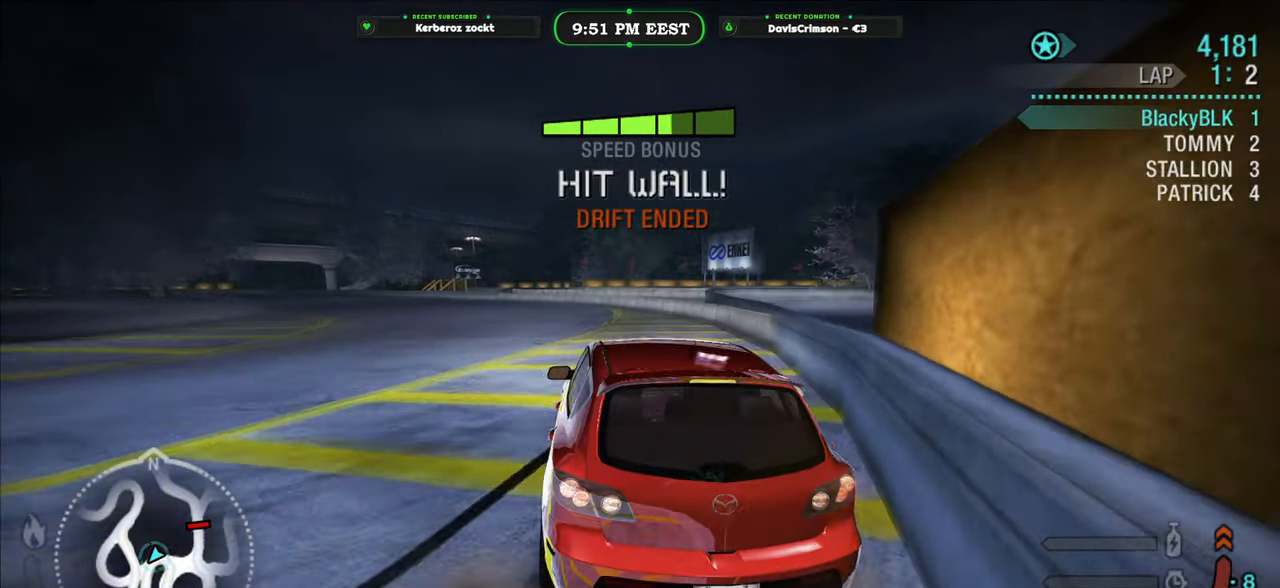
{"buttons": [], "left_stick": "center", "right_stick": "center", "events": [[83, "left_stick", "center"], [117, "START", "down"], [217, "R2", "up"], [233, "START", "up"]]}
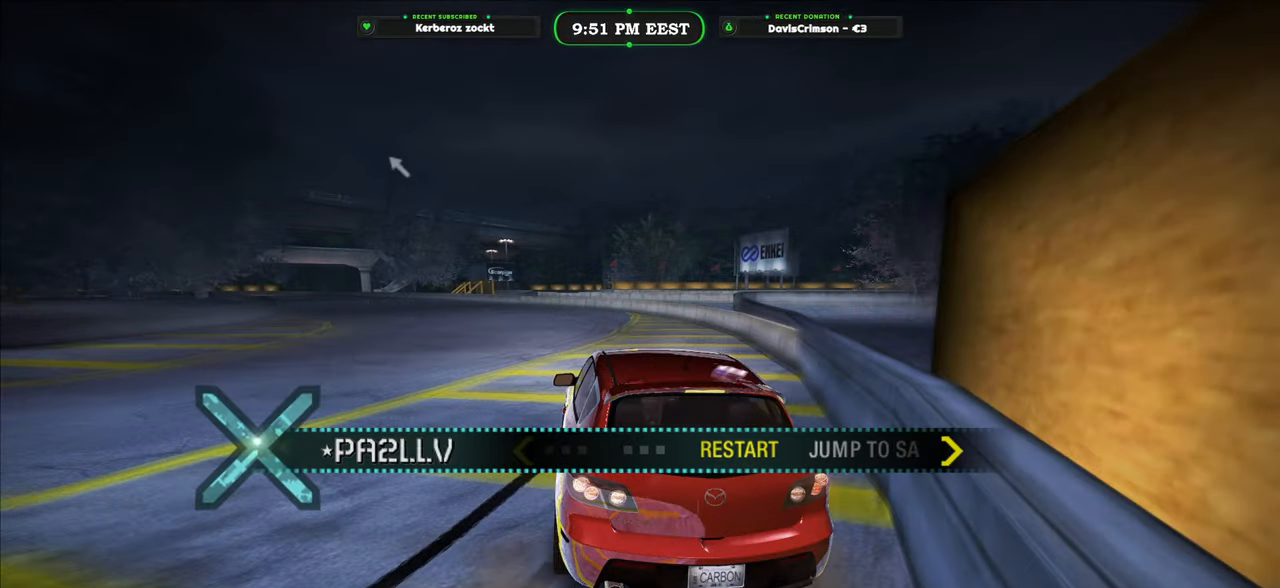
{"buttons": ["DPAD_DOWN"], "left_stick": "center", "right_stick": "center", "events": [[167, "B", "down"], [233, "B", "up"], [467, "DPAD_DOWN", "down"]]}
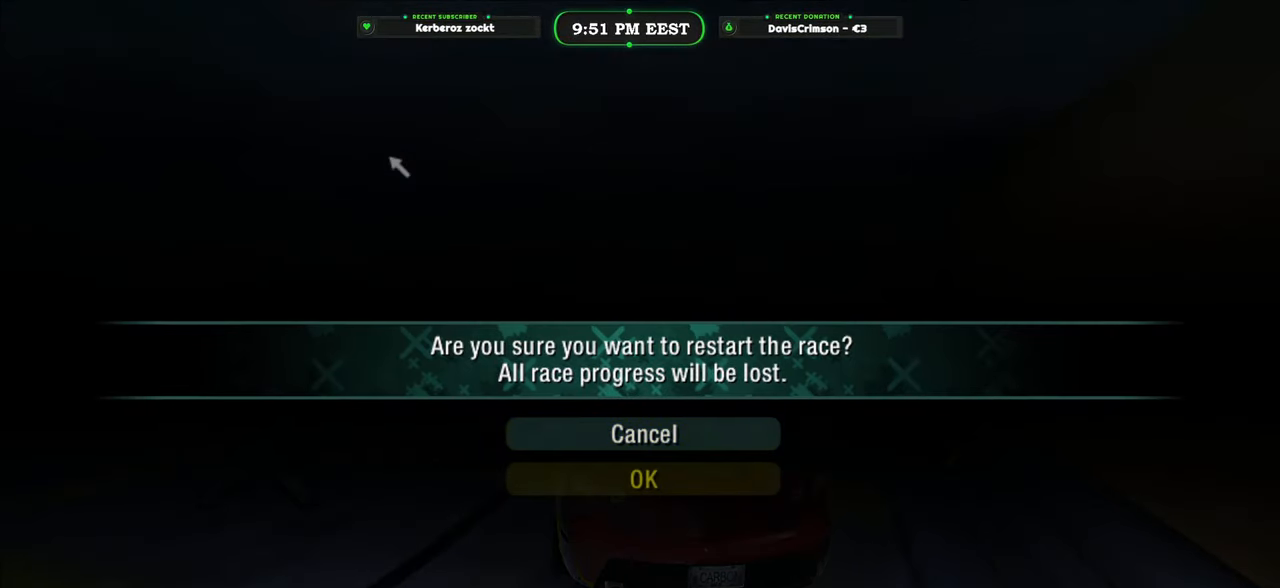
{"buttons": ["R2"], "left_stick": "center", "right_stick": "center", "events": [[67, "DPAD_DOWN", "up"], [183, "B", "down"], [250, "B", "up"], [400, "R2", "down"]]}
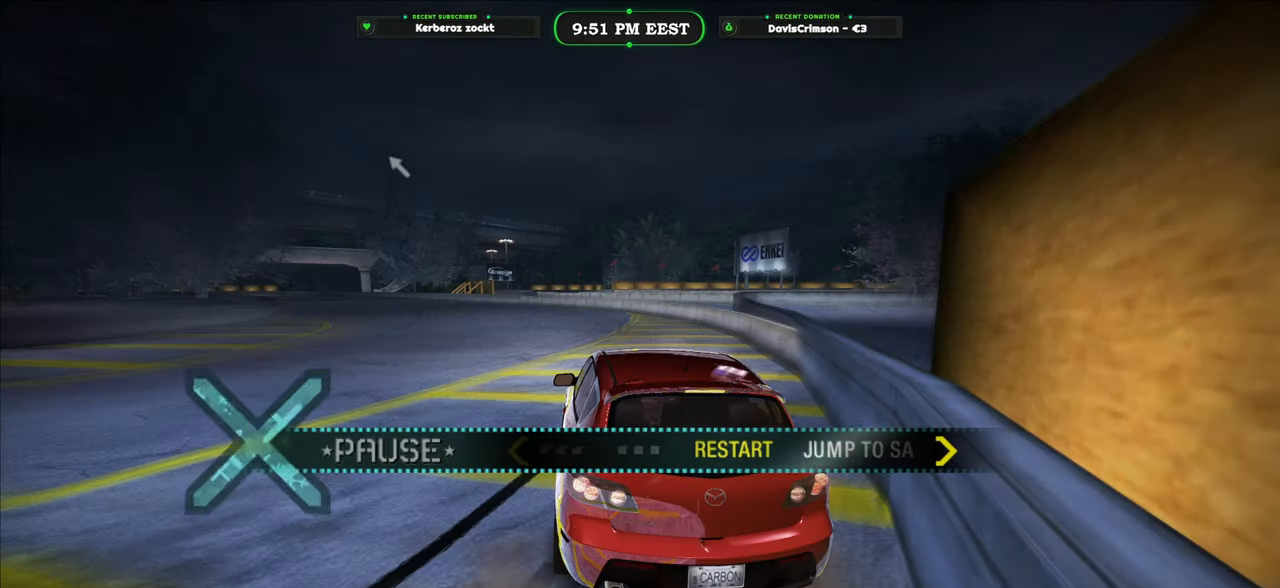
{"buttons": ["R2"], "left_stick": "center", "right_stick": "center", "events": []}
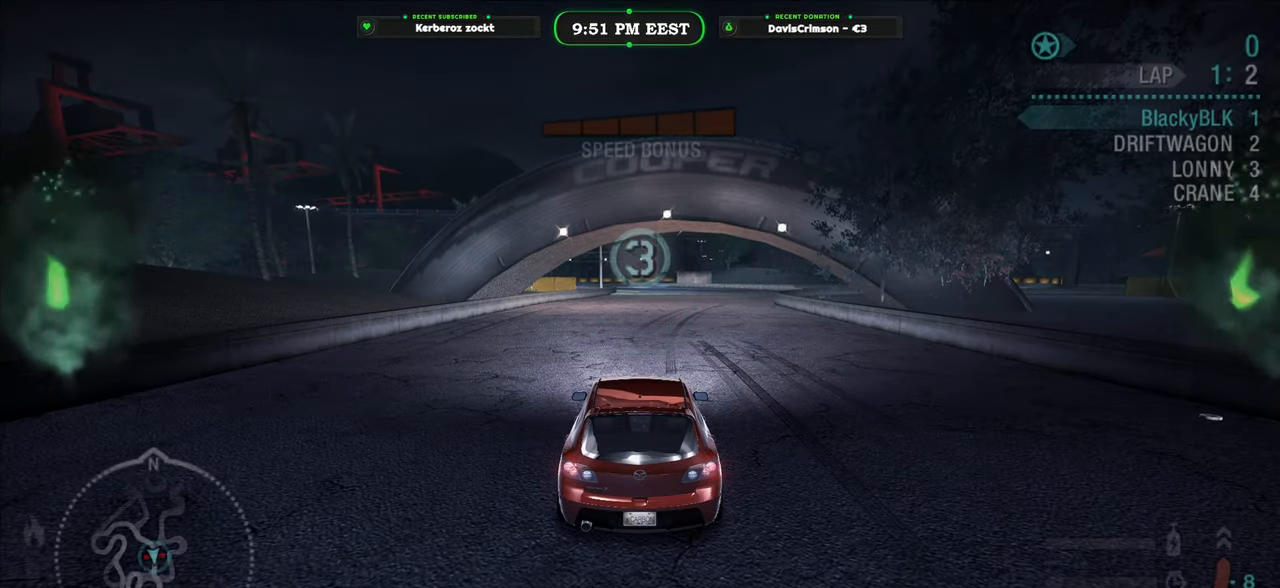
{"buttons": ["R2"], "left_stick": "center", "right_stick": "center", "events": []}
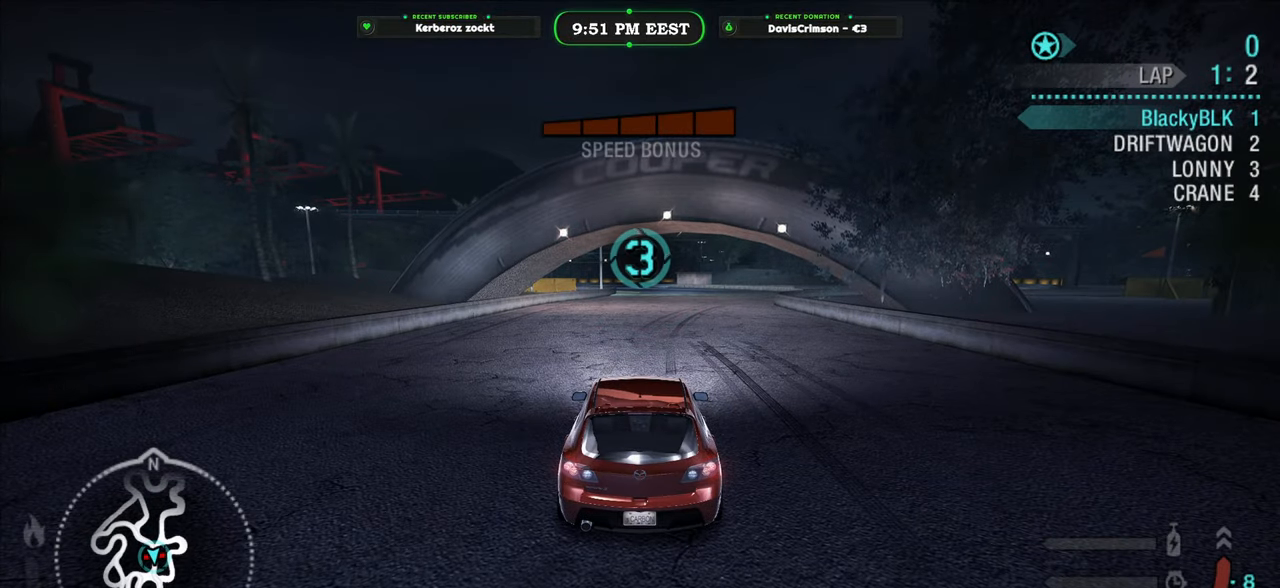
{"buttons": ["R2"], "left_stick": "center", "right_stick": "center", "events": []}
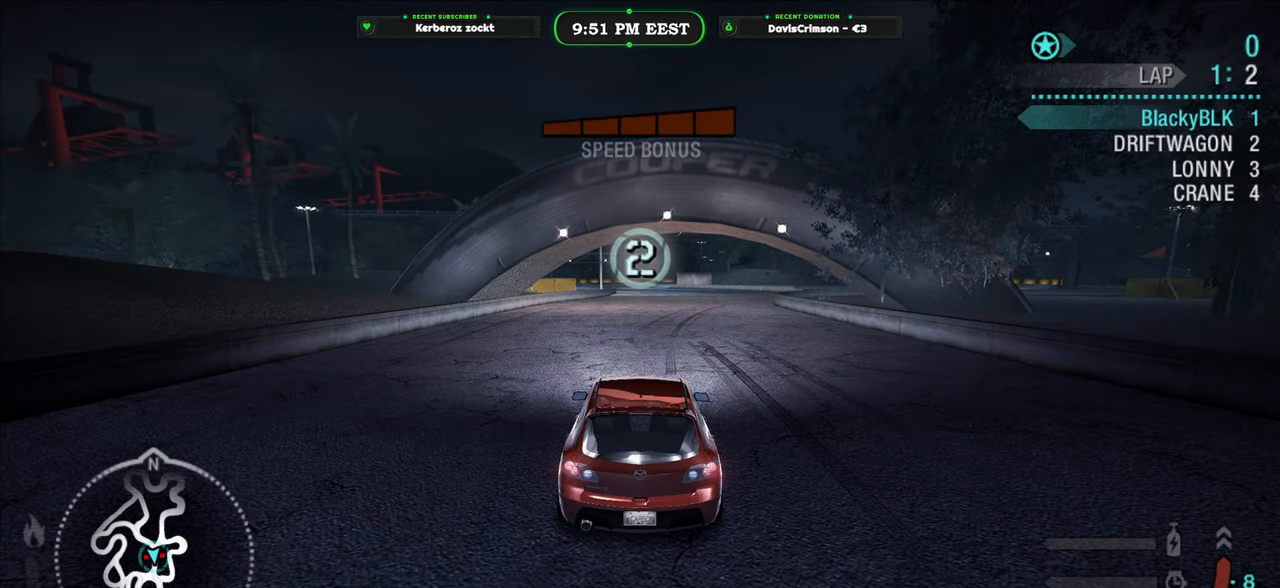
{"buttons": ["R2"], "left_stick": "center", "right_stick": "center", "events": []}
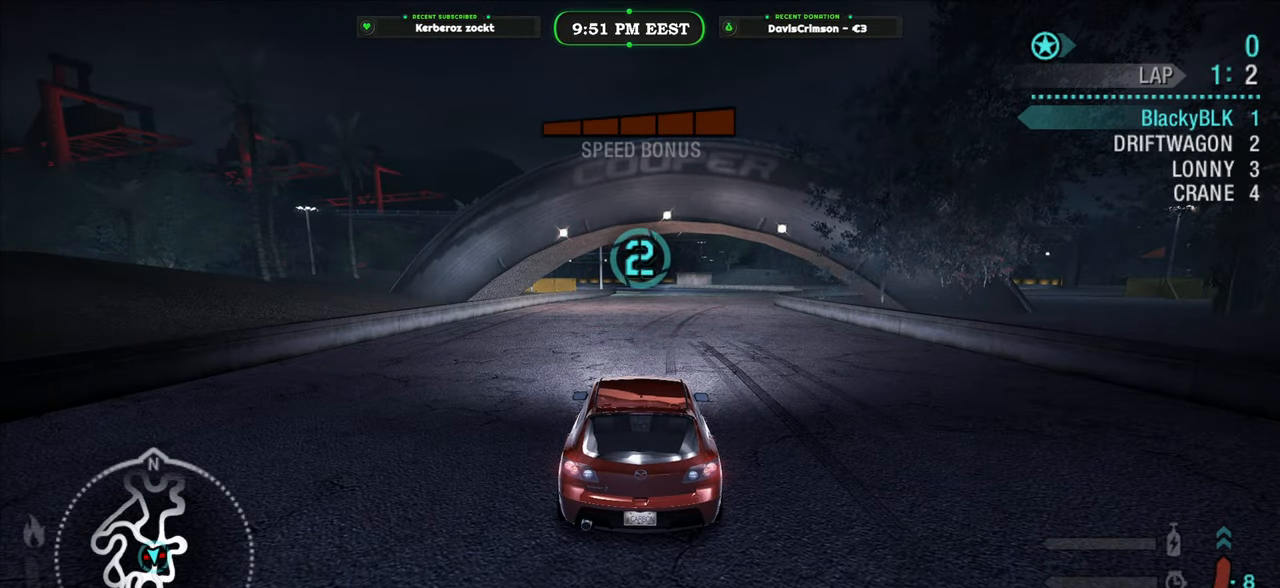
{"buttons": [], "left_stick": "center", "right_stick": "center", "events": [[433, "R2", "up"]]}
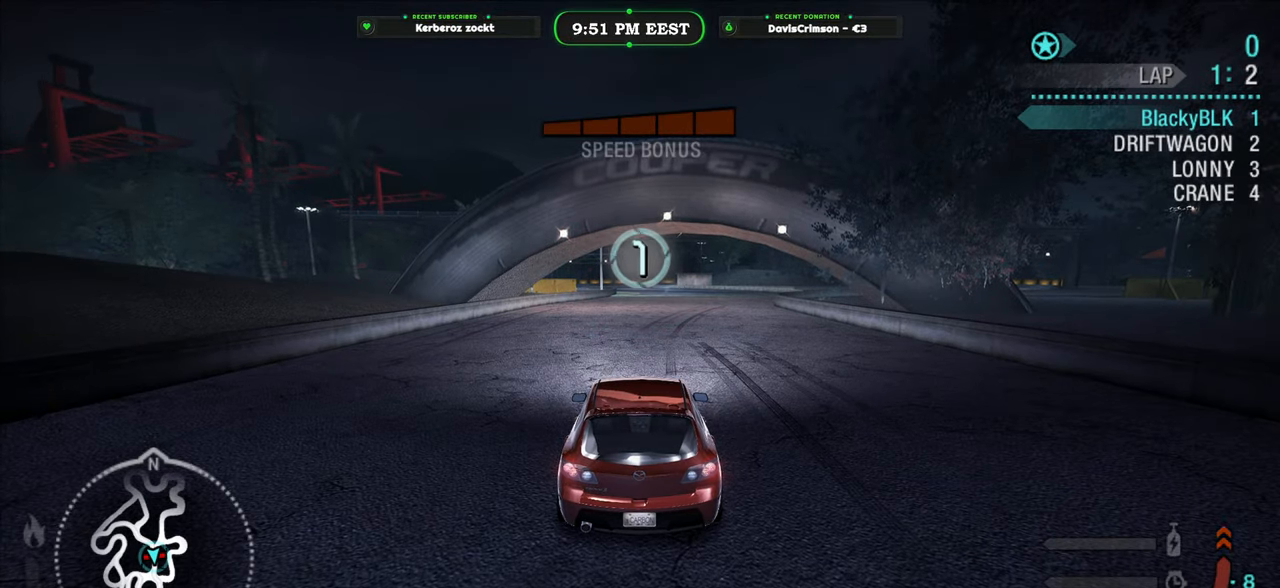
{"buttons": [], "left_stick": "center", "right_stick": "center", "events": []}
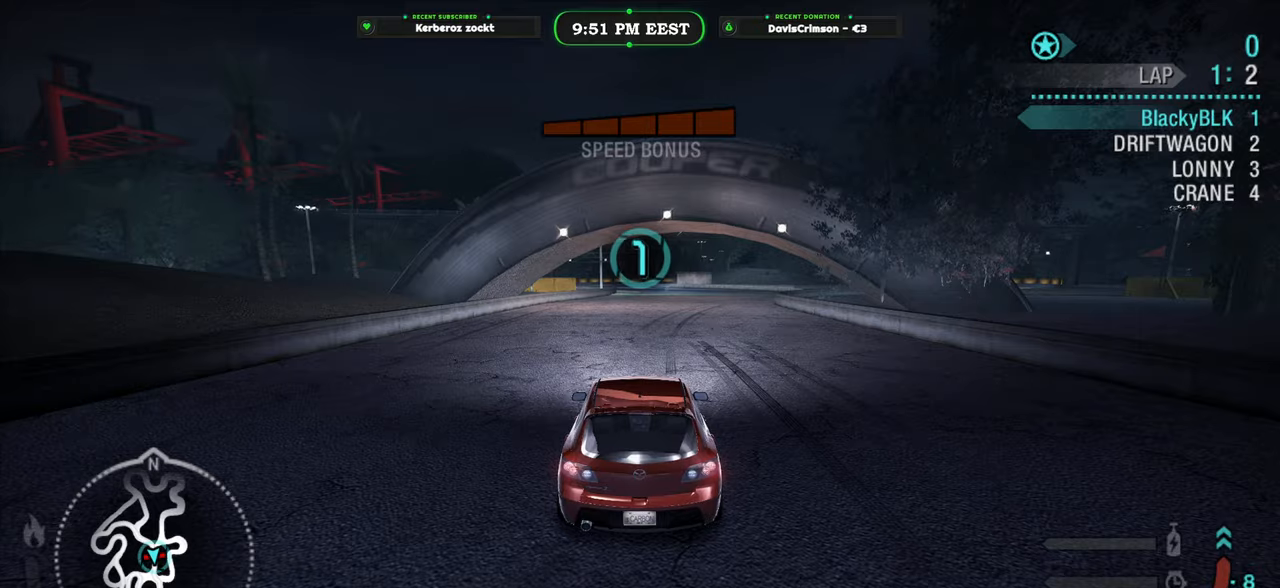
{"buttons": ["R2"], "left_stick": "center", "right_stick": "center", "events": [[217, "R2", "down"]]}
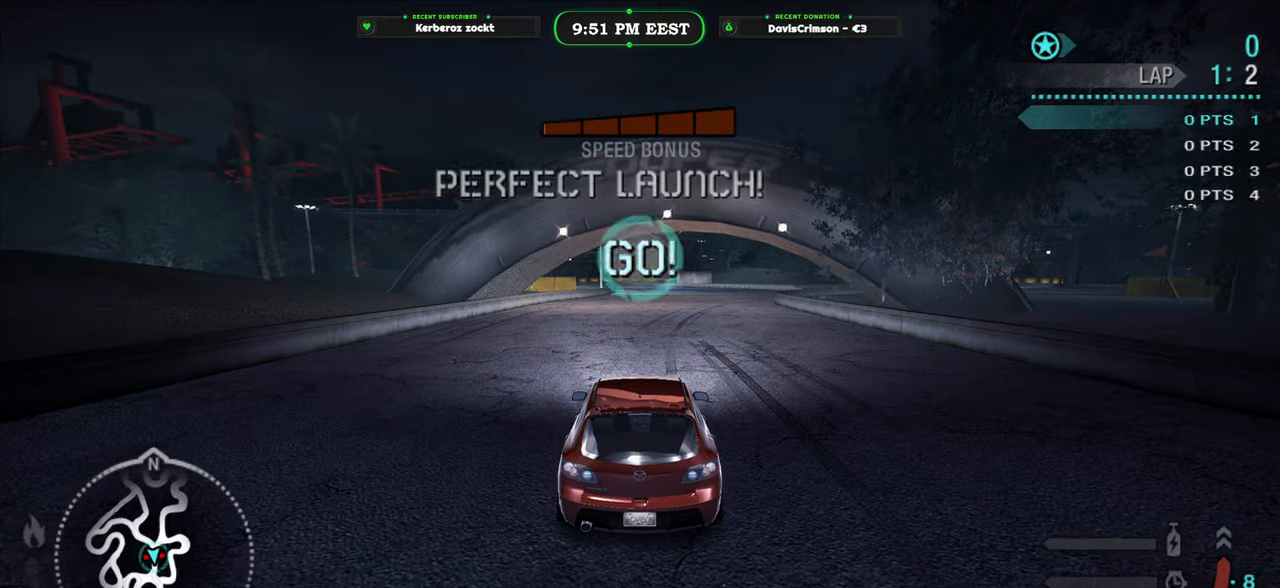
{"buttons": ["R2"], "left_stick": "center", "right_stick": "center", "events": []}